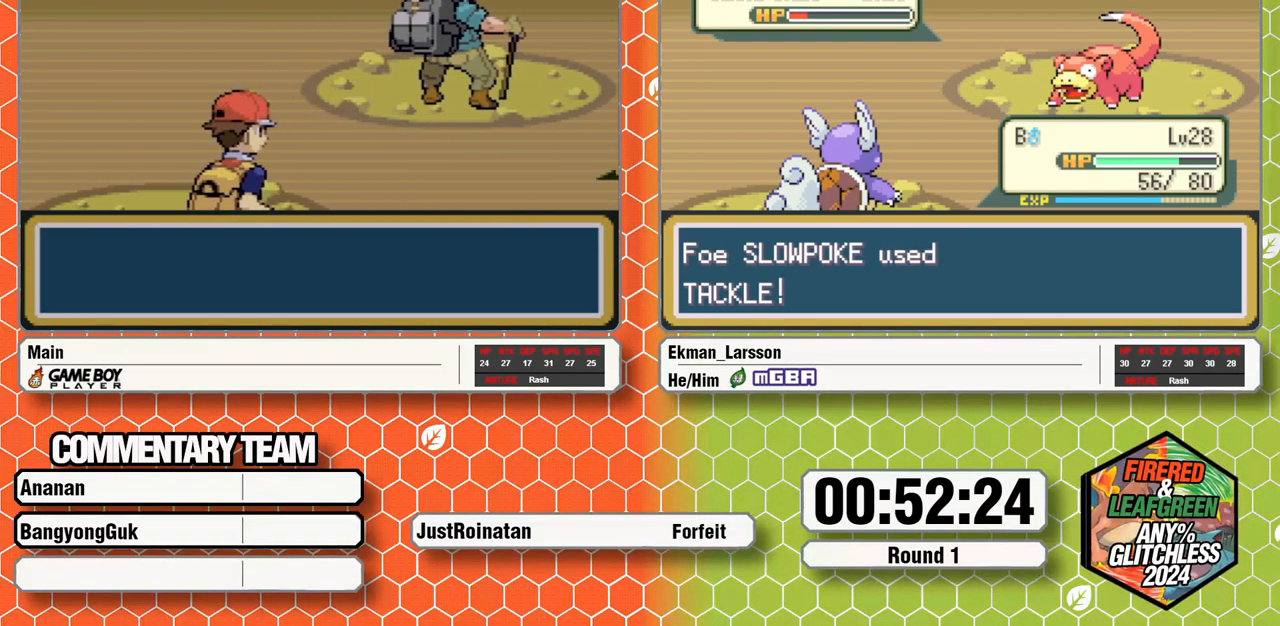
Gameplay with a controller (Nintendo layout); each line is a JSON object with the inputs held at the frame after it (dt_ms = milliseconds from this image to that frame). "events" lists button and stick changes between this image and that frame as [ms after this image, input, new state], when the widget could be followed in between. Not read: L3 R3 START.
{"dt_ms": 500, "buttons": ["A", "B", "L1"], "events": [[50, "B", "down"], [67, "A", "down"], [133, "A", "up"], [200, "A", "down"], [217, "B", "up"], [233, "L1", "down"], [267, "A", "up"], [300, "L1", "up"], [333, "A", "down"], [367, "B", "down"], [367, "L1", "down"], [383, "A", "up"], [417, "B", "up"], [433, "L1", "up"], [450, "A", "down"], [483, "L1", "down"], [500, "B", "down"]]}
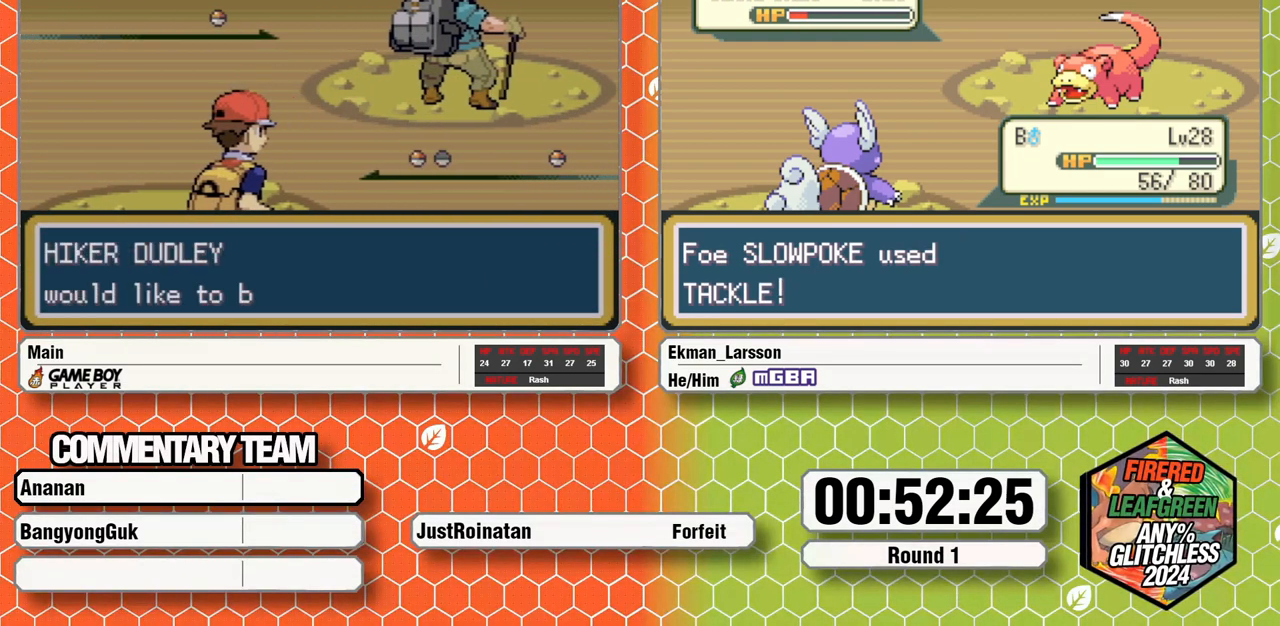
{"dt_ms": 500, "buttons": ["A"], "events": [[17, "A", "up"], [50, "L1", "up"], [67, "B", "up"], [83, "A", "down"], [117, "L1", "down"], [133, "B", "down"], [167, "A", "up"], [183, "B", "up"], [183, "L1", "up"], [217, "A", "down"], [250, "B", "down"], [250, "L1", "down"], [283, "A", "up"], [317, "L1", "up"], [333, "B", "up"], [350, "A", "down"], [383, "B", "down"], [383, "L1", "down"], [417, "A", "up"], [467, "B", "up"], [467, "L1", "up"], [483, "A", "down"]]}
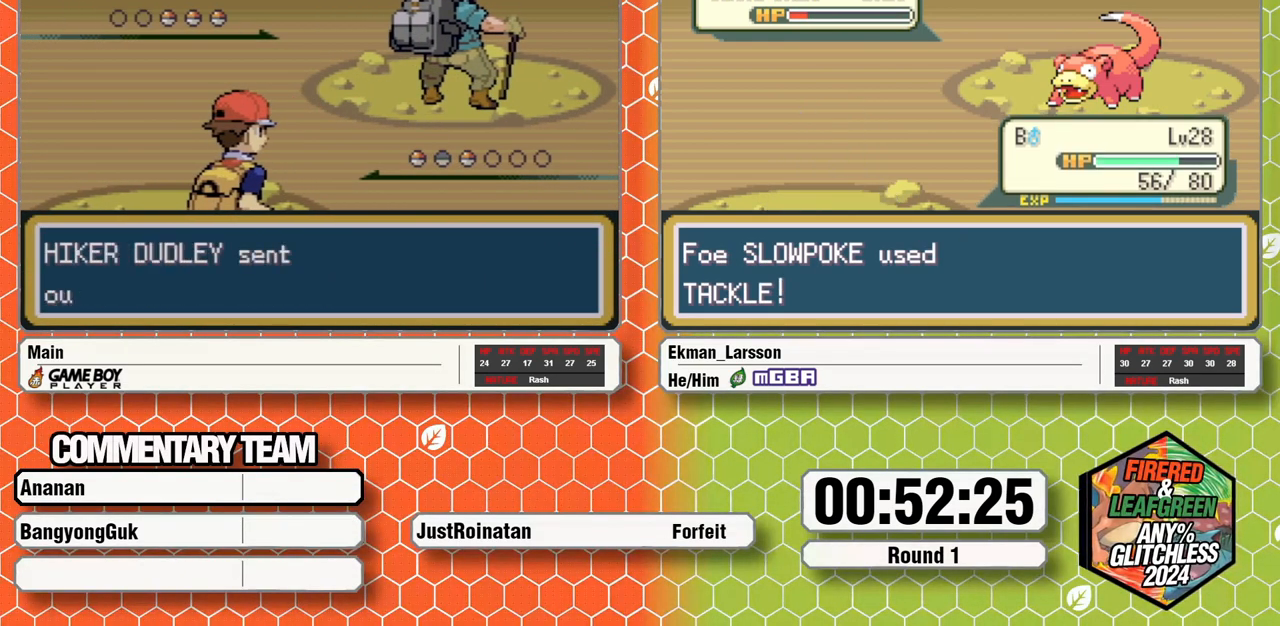
{"dt_ms": 500, "buttons": ["B", "L1"], "events": [[17, "L1", "down"], [33, "B", "down"], [67, "A", "up"], [100, "B", "up"], [100, "L1", "up"], [133, "A", "down"], [167, "B", "down"], [167, "L1", "down"], [200, "A", "up"], [233, "B", "up"], [233, "L1", "up"], [267, "A", "down"], [300, "L1", "down"], [317, "B", "down"], [333, "A", "up"], [367, "B", "up"], [367, "L1", "up"], [400, "A", "down"], [433, "B", "down"], [433, "L1", "down"], [483, "A", "up"]]}
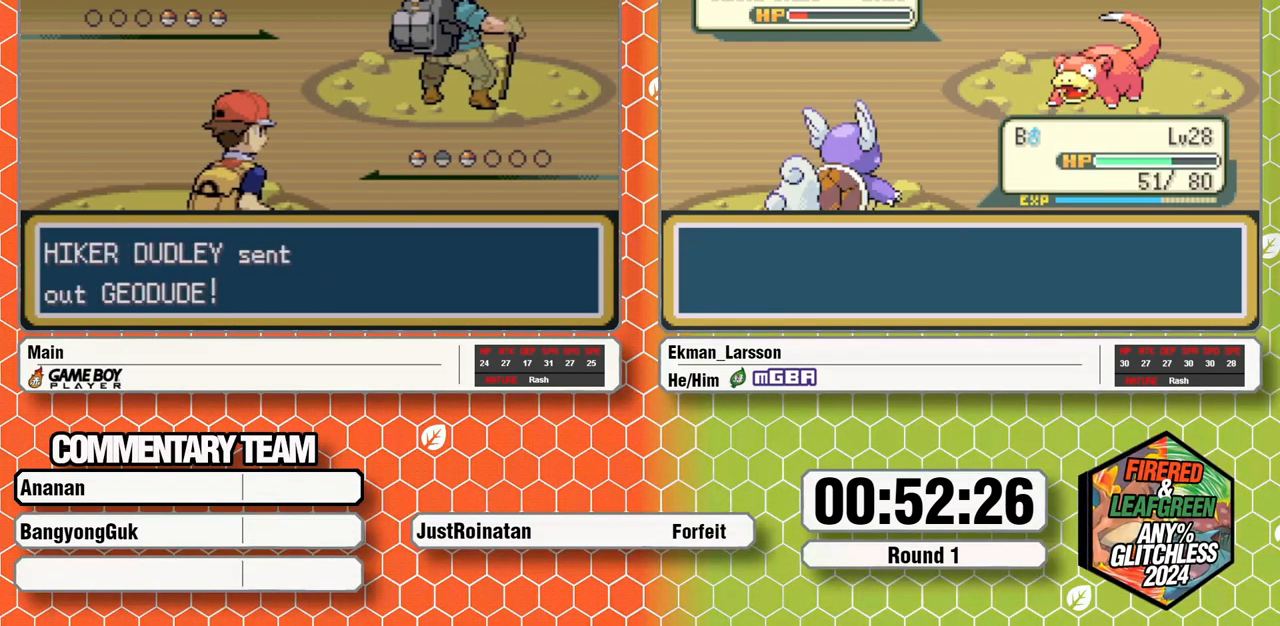
{"dt_ms": 500, "buttons": [], "events": [[17, "L1", "up"], [33, "B", "up"], [50, "A", "down"], [117, "A", "up"]]}
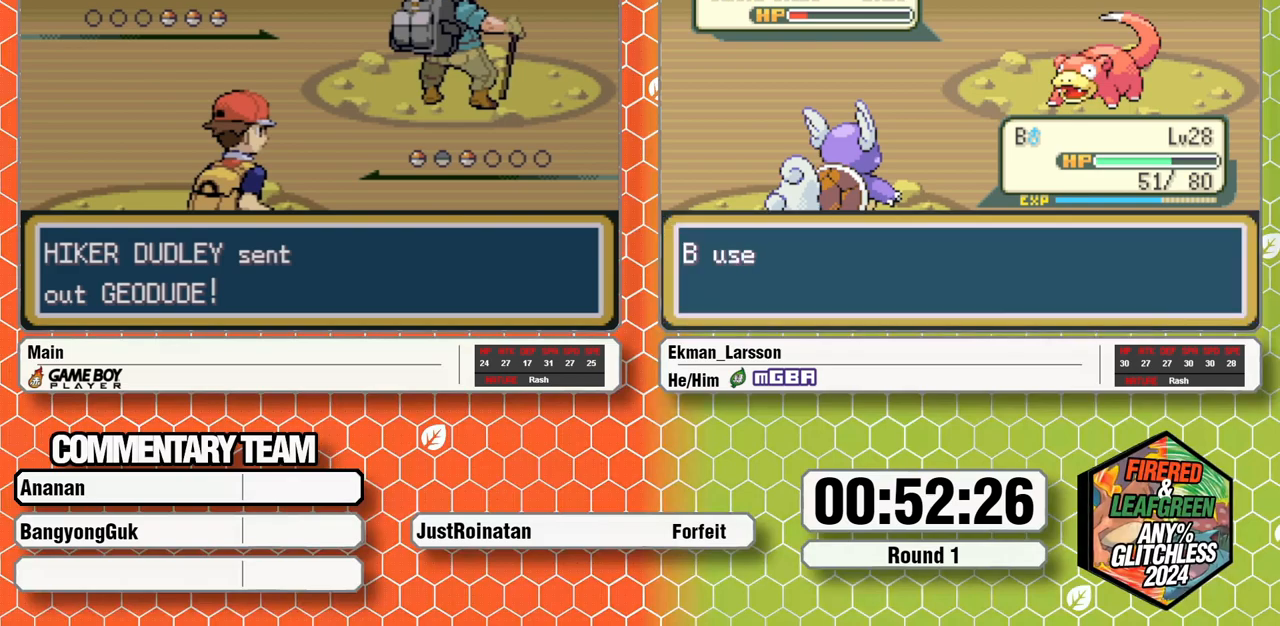
{"dt_ms": 1000, "buttons": []}
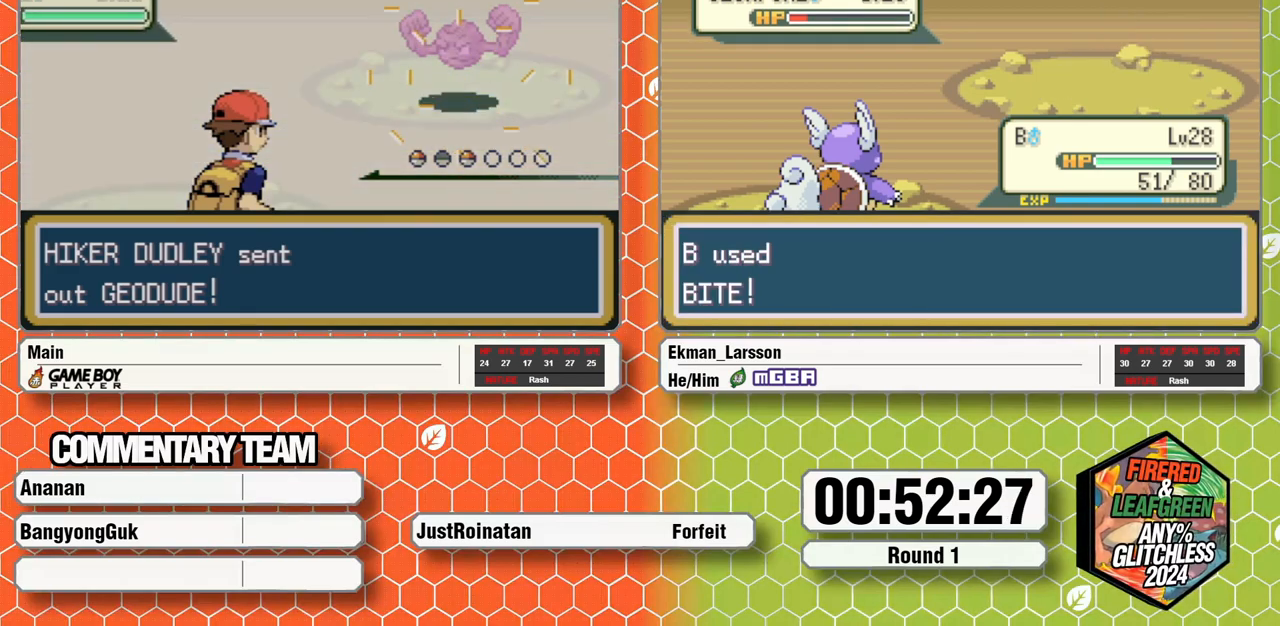
{"dt_ms": 500, "buttons": [], "events": []}
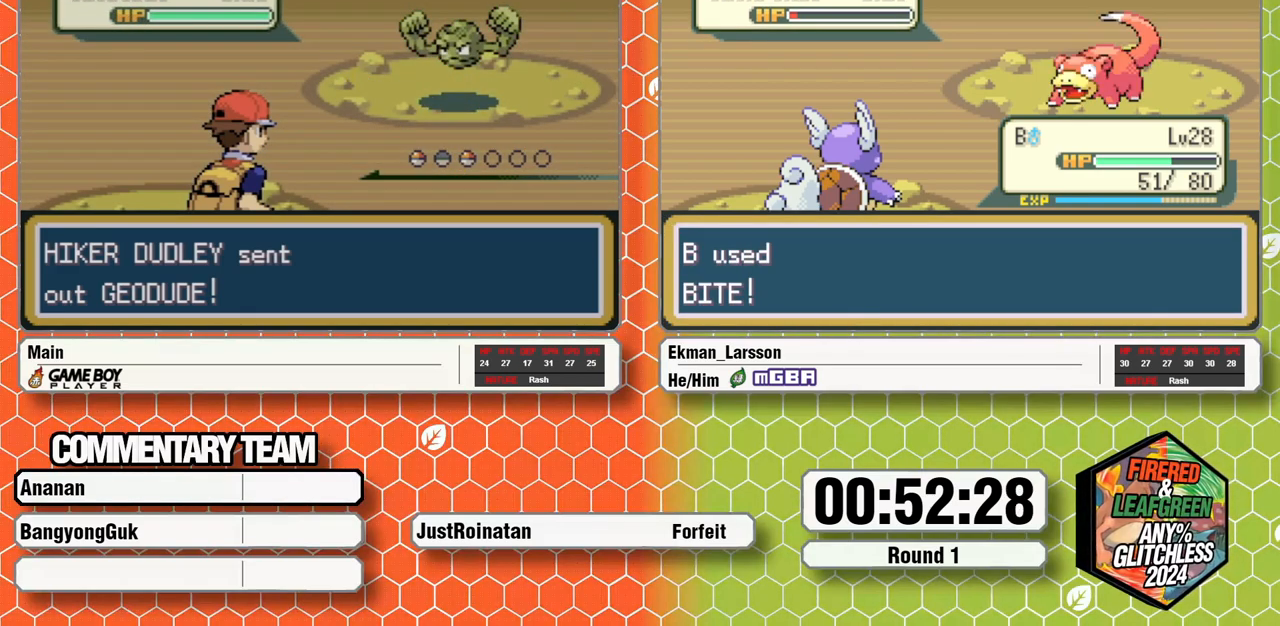
{"dt_ms": 500, "buttons": [], "events": []}
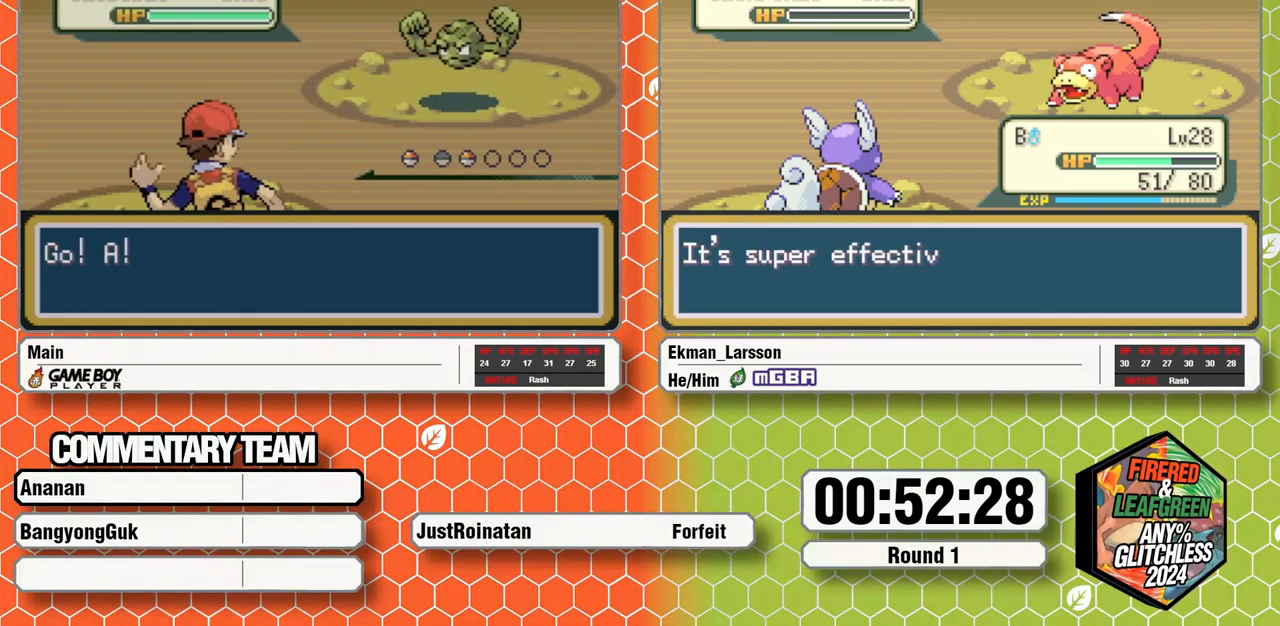
{"dt_ms": 500, "buttons": [], "events": []}
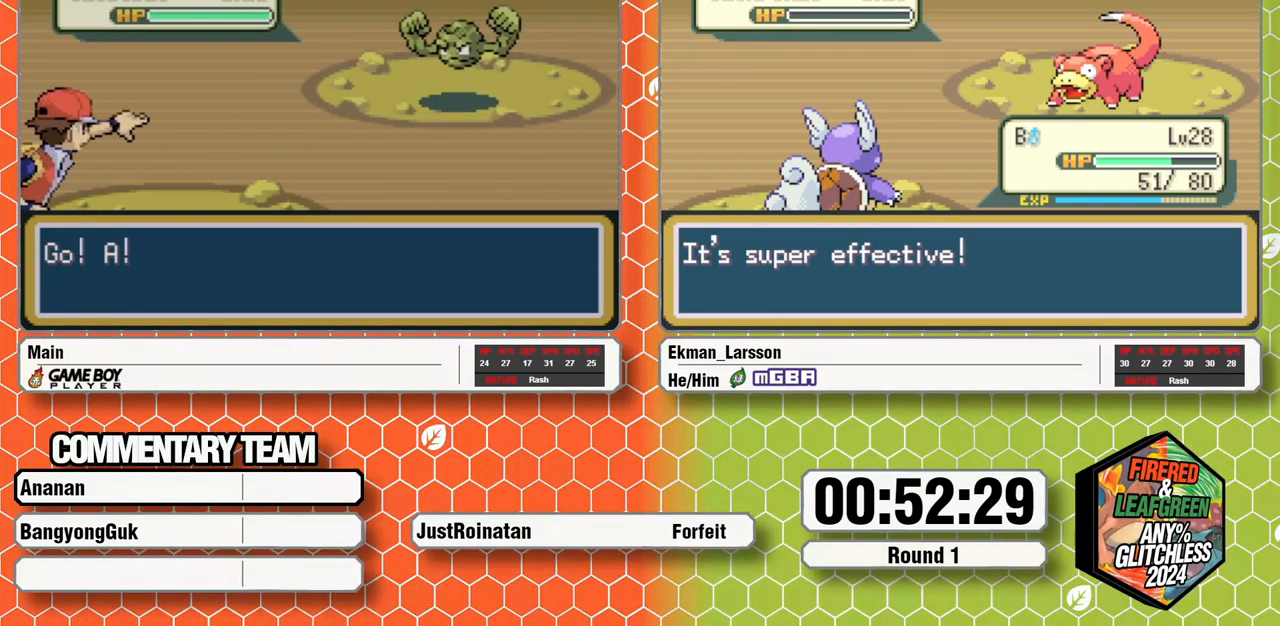
{"dt_ms": 500, "buttons": [], "events": []}
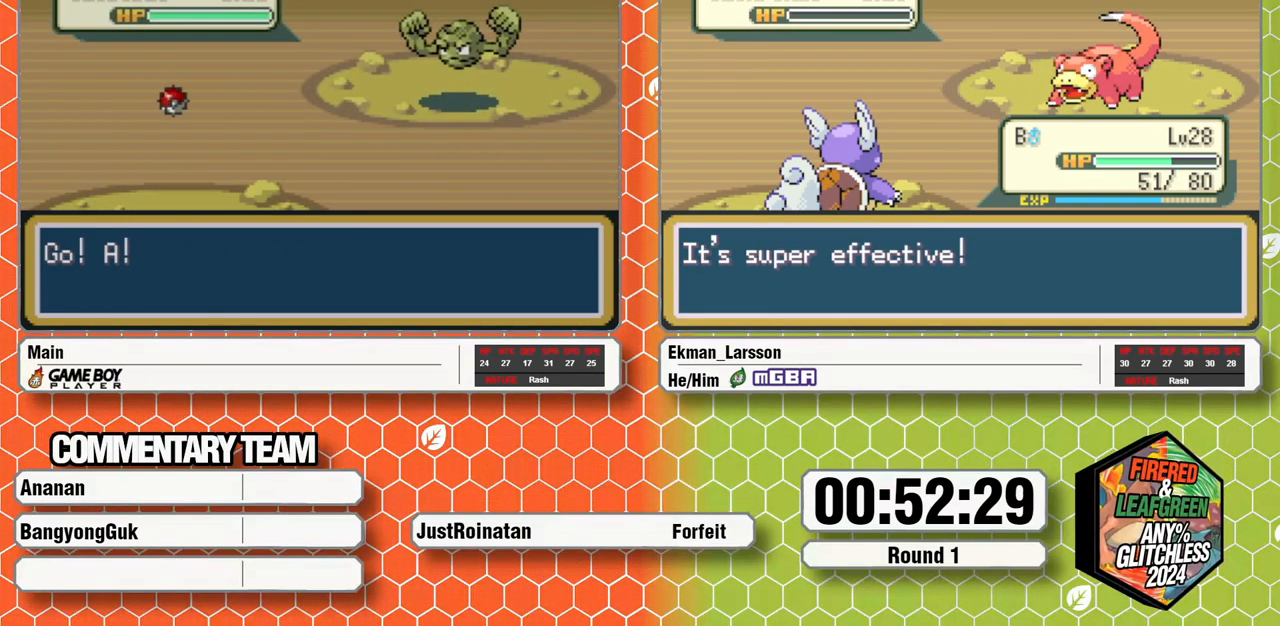
{"dt_ms": 500, "buttons": [], "events": []}
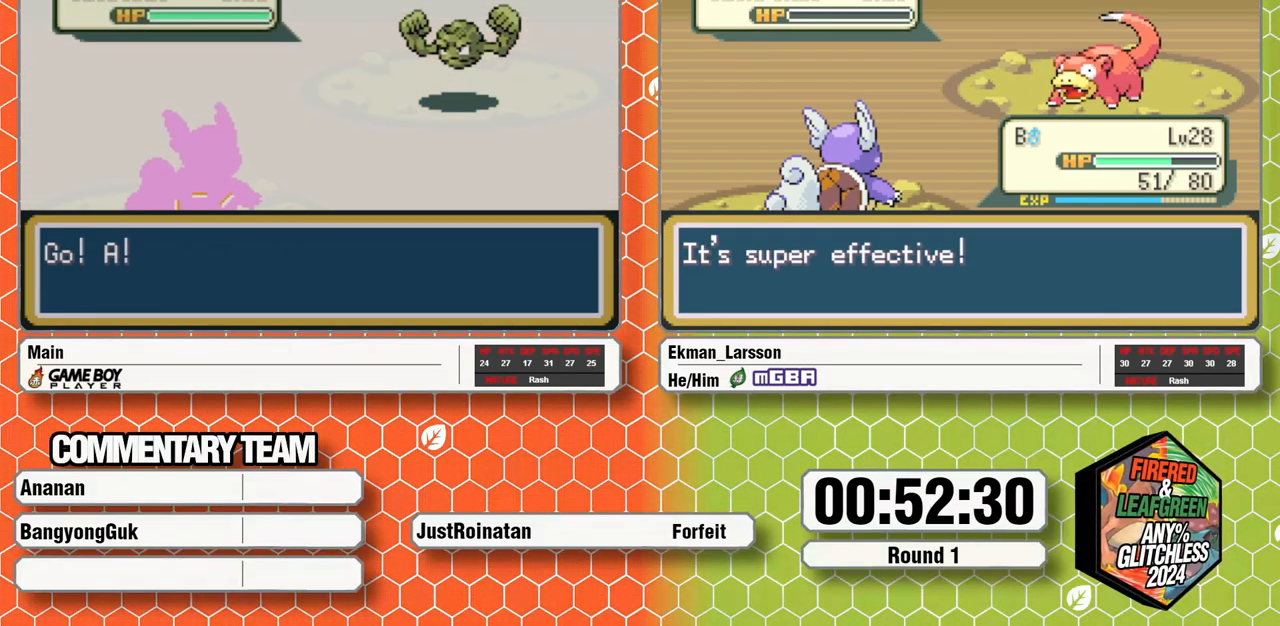
{"dt_ms": 500, "buttons": [], "events": []}
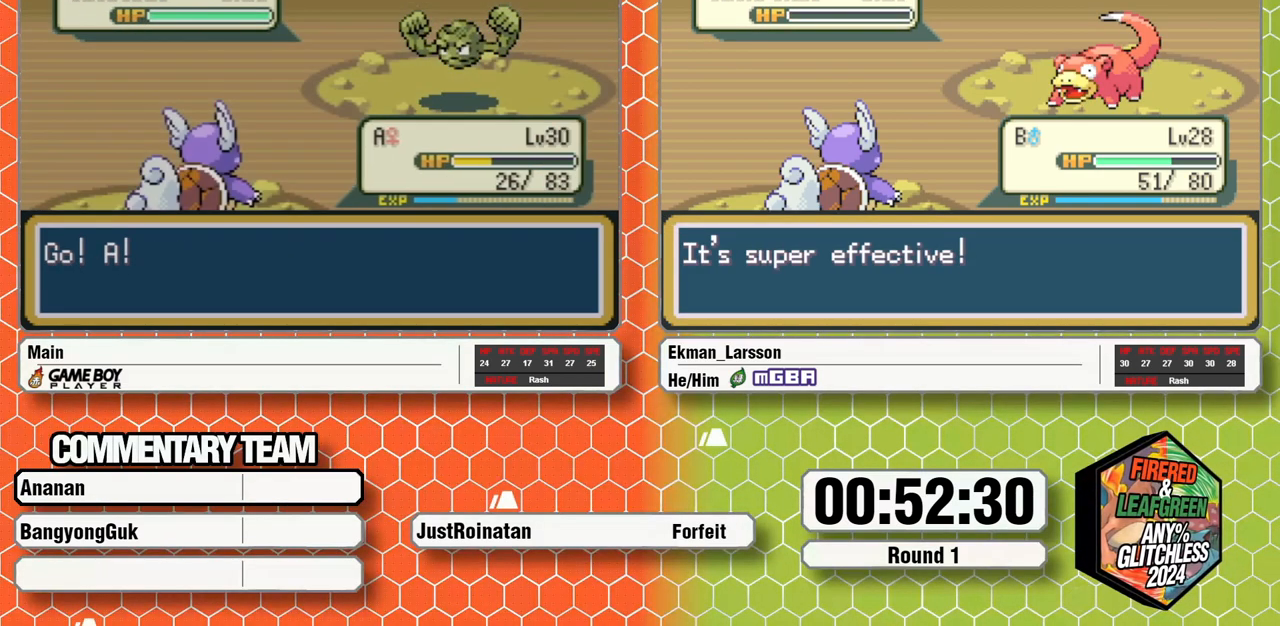
{"dt_ms": 500, "buttons": [], "events": []}
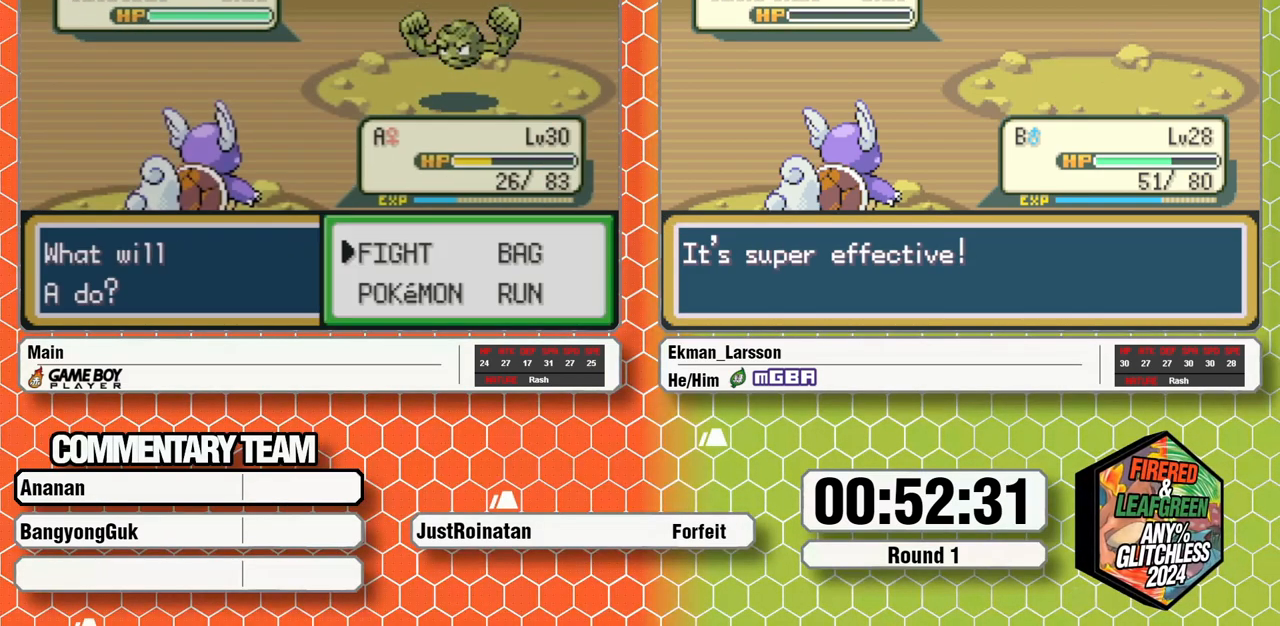
{"dt_ms": 500, "buttons": [], "events": [[83, "A", "down"], [167, "A", "up"], [200, "DPAD_DOWN", "down"], [233, "A", "down"], [300, "A", "up"], [317, "DPAD_DOWN", "up"]]}
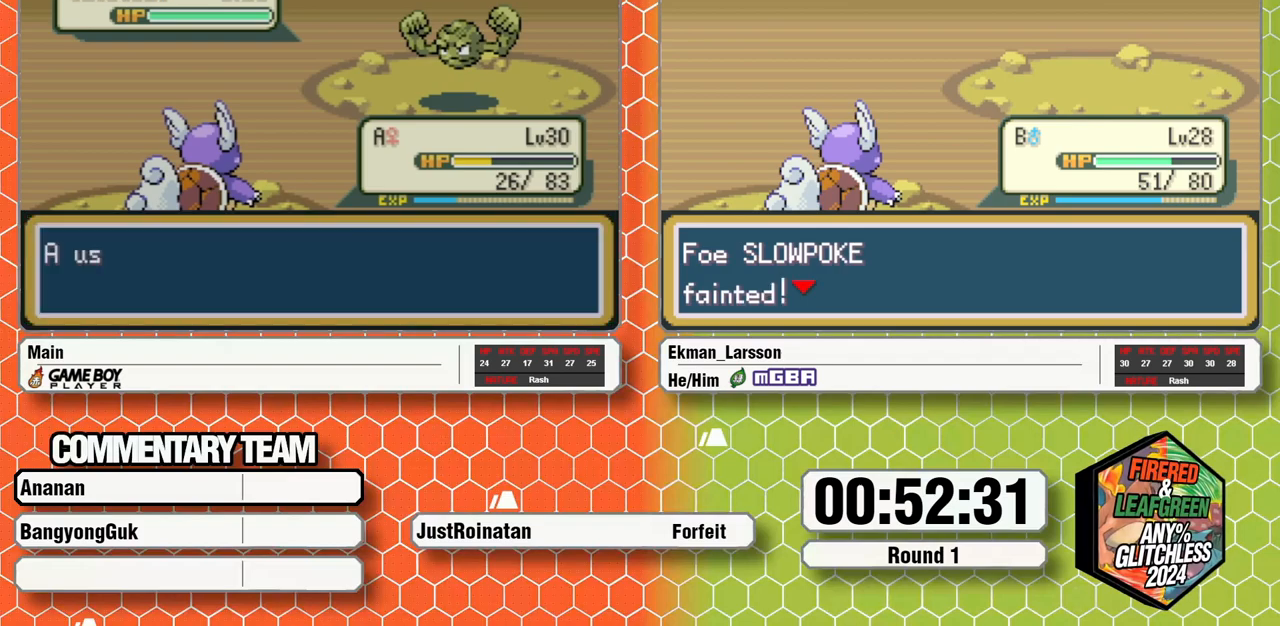
{"dt_ms": 500, "buttons": [], "events": []}
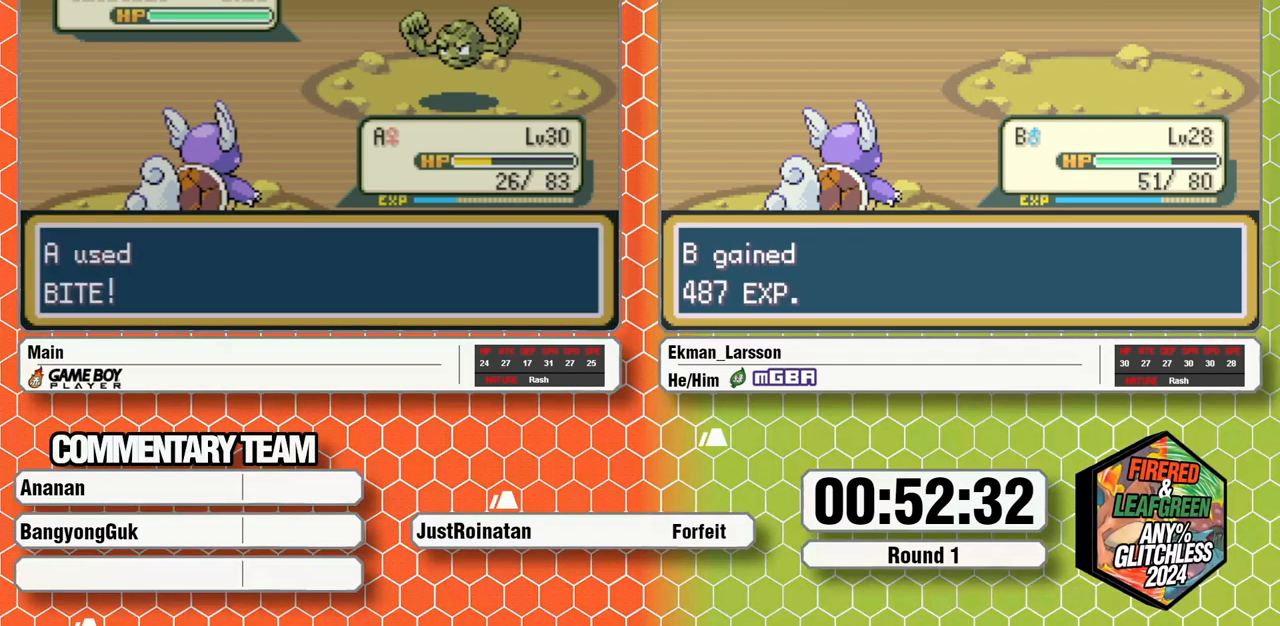
{"dt_ms": 500, "buttons": [], "events": []}
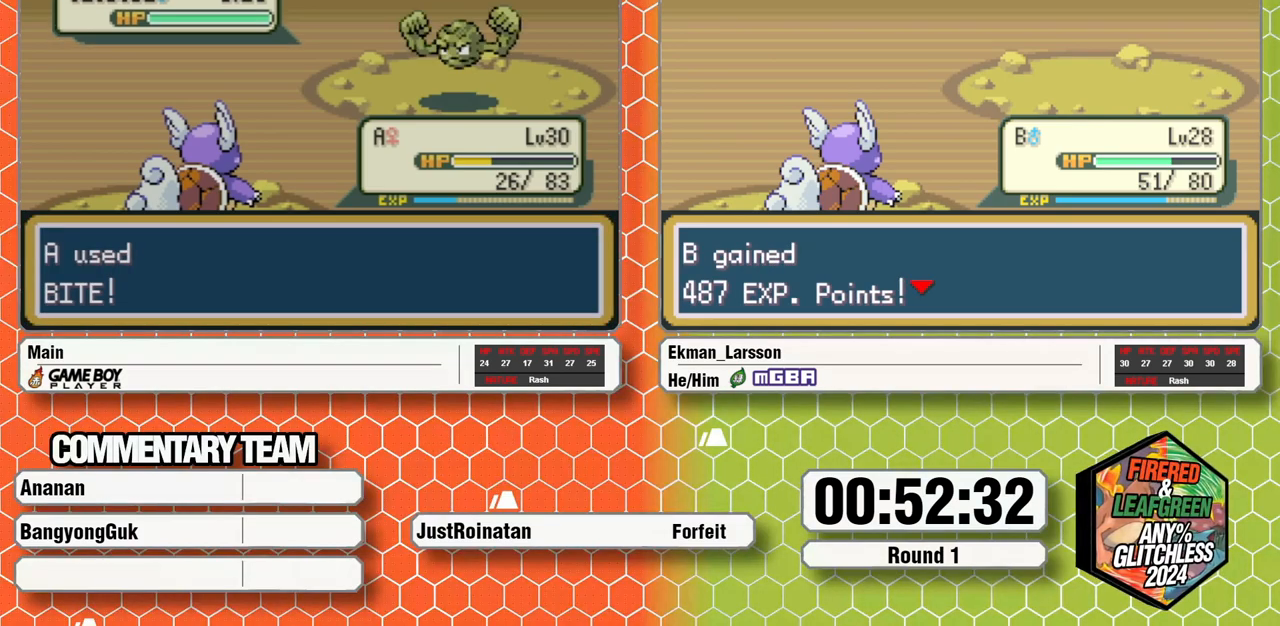
{"dt_ms": 500, "buttons": [], "events": []}
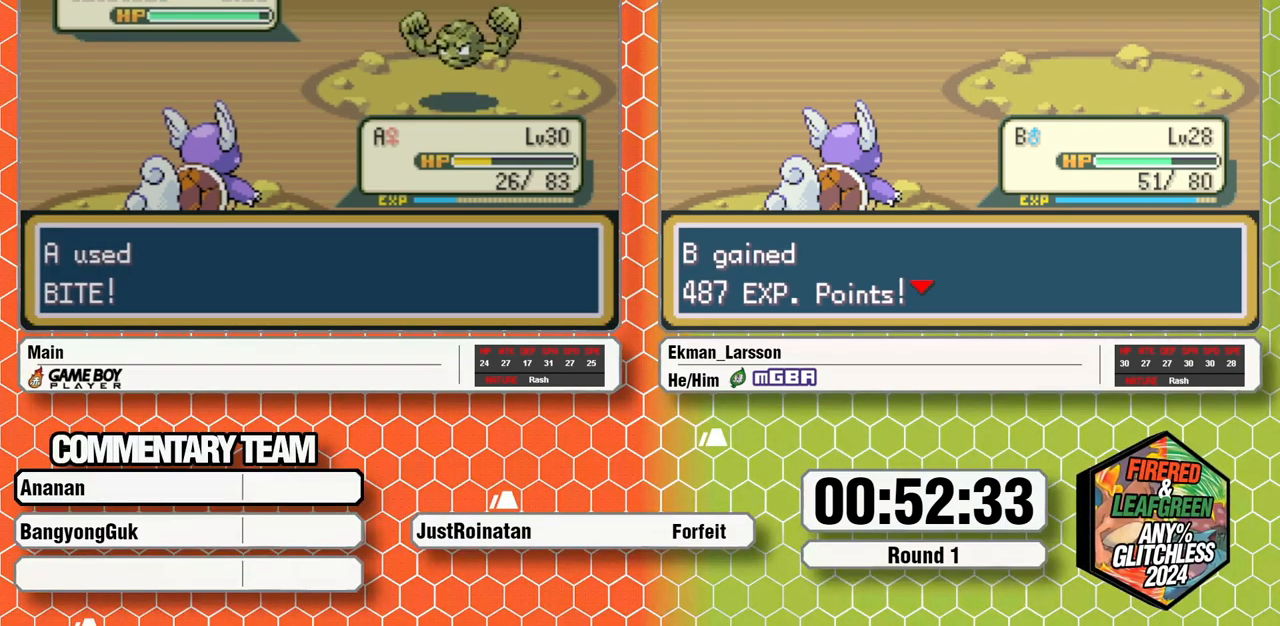
{"dt_ms": 500, "buttons": [], "events": []}
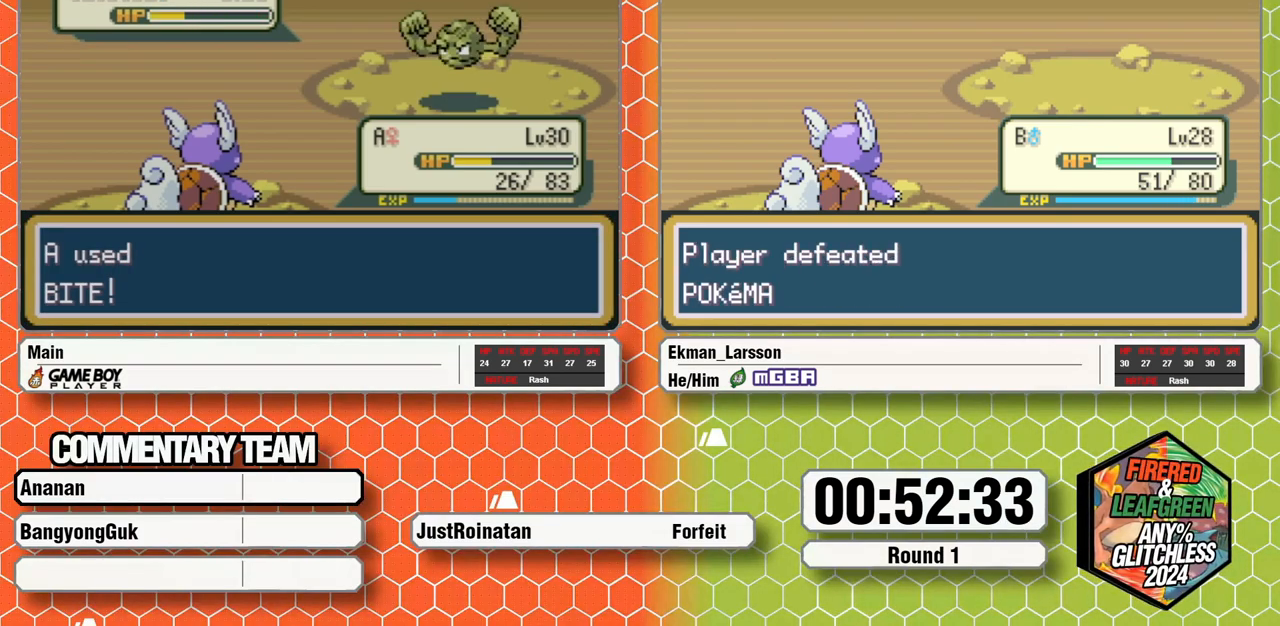
{"dt_ms": 500, "buttons": [], "events": []}
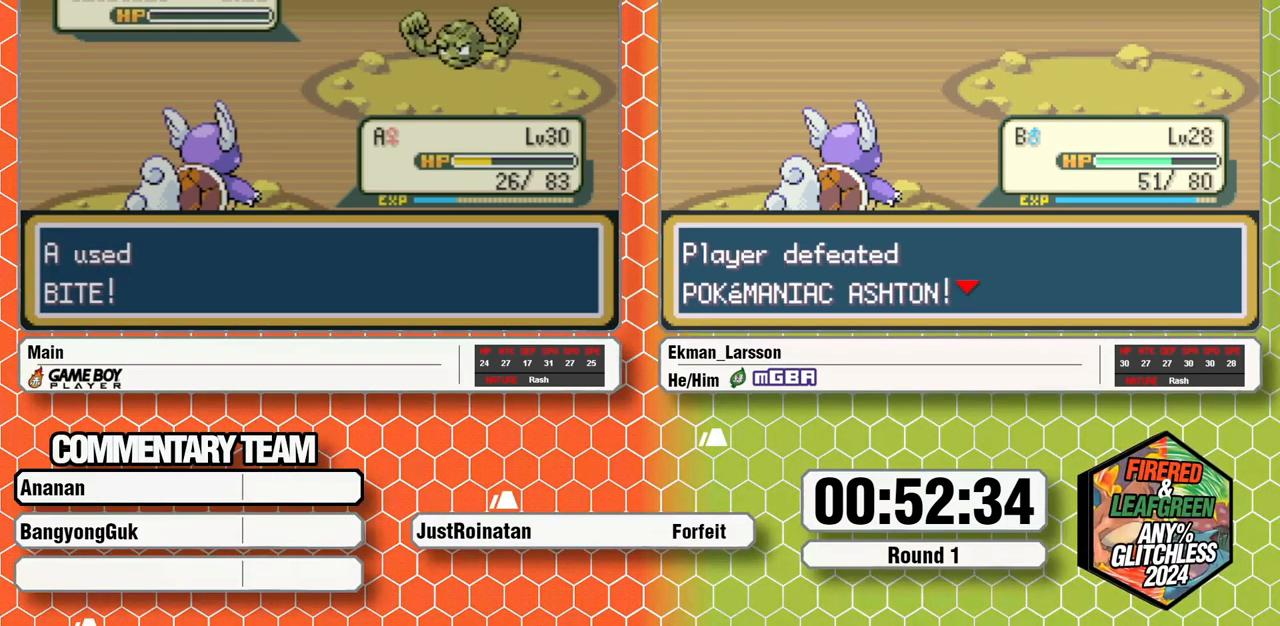
{"dt_ms": 500, "buttons": [], "events": []}
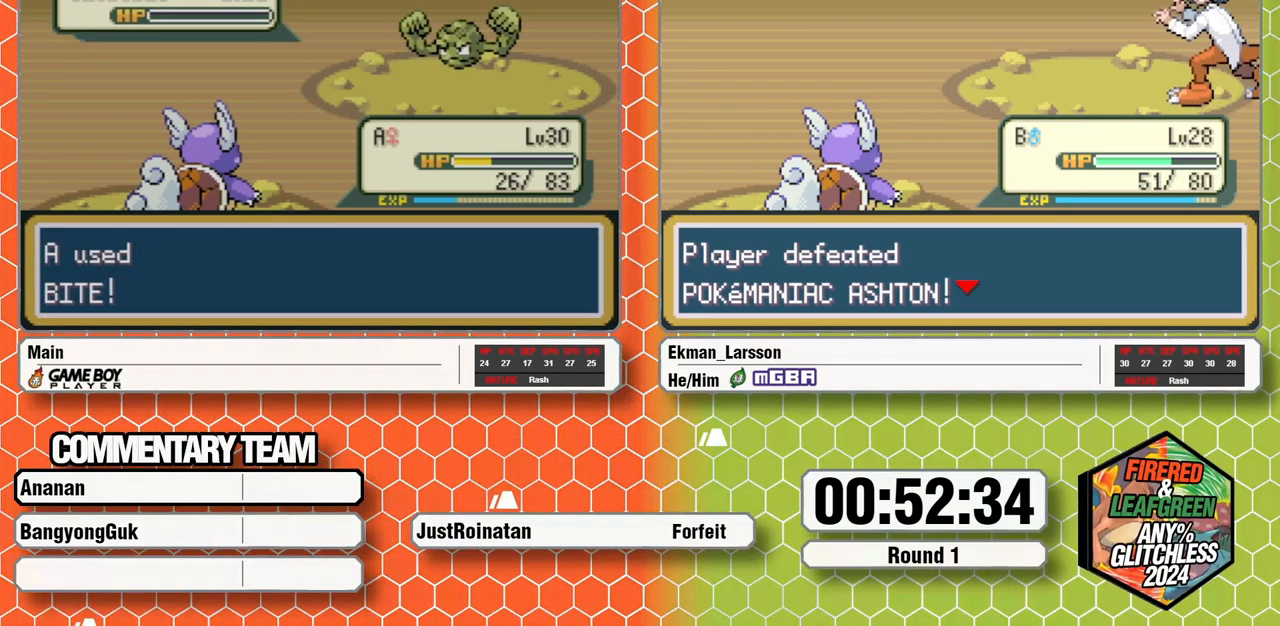
{"dt_ms": 500, "buttons": [], "events": []}
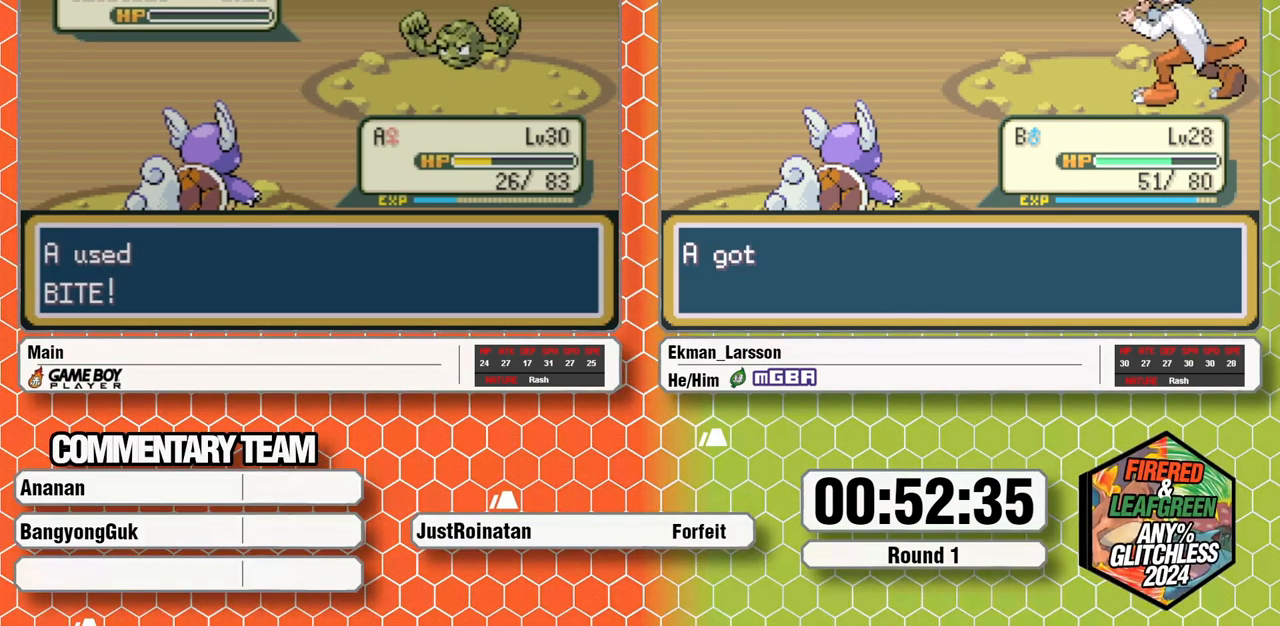
{"dt_ms": 500, "buttons": ["A", "B", "L1"], "events": [[83, "B", "down"], [417, "B", "up"], [450, "A", "down"], [483, "B", "down"], [483, "L1", "down"]]}
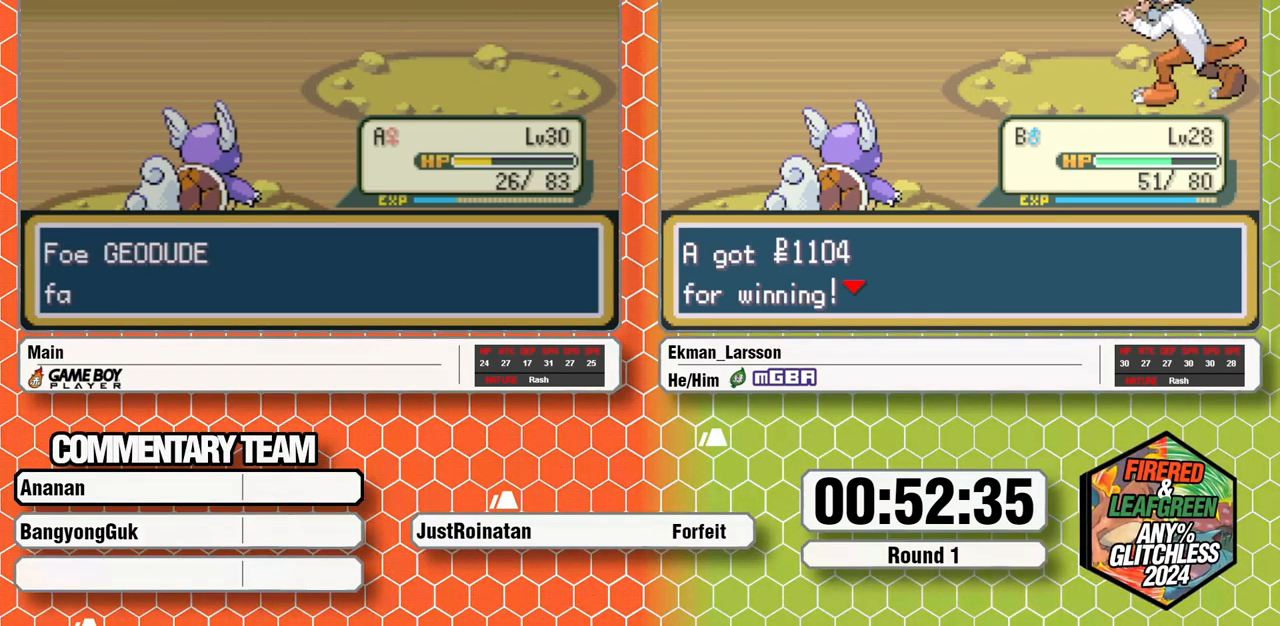
{"dt_ms": 500, "buttons": ["A", "B", "L1"], "events": [[17, "A", "up"], [33, "B", "up"], [83, "A", "down"], [83, "B", "down"], [117, "B", "up"], [117, "L1", "up"], [133, "A", "up"], [167, "L1", "down"], [183, "B", "down"], [217, "A", "down"], [250, "B", "up"], [267, "A", "up"], [267, "L1", "up"], [300, "L1", "down"], [317, "B", "down"], [333, "A", "down"], [383, "B", "up"], [383, "L1", "up"], [400, "A", "up"], [417, "L1", "down"], [433, "B", "down"], [467, "A", "down"]]}
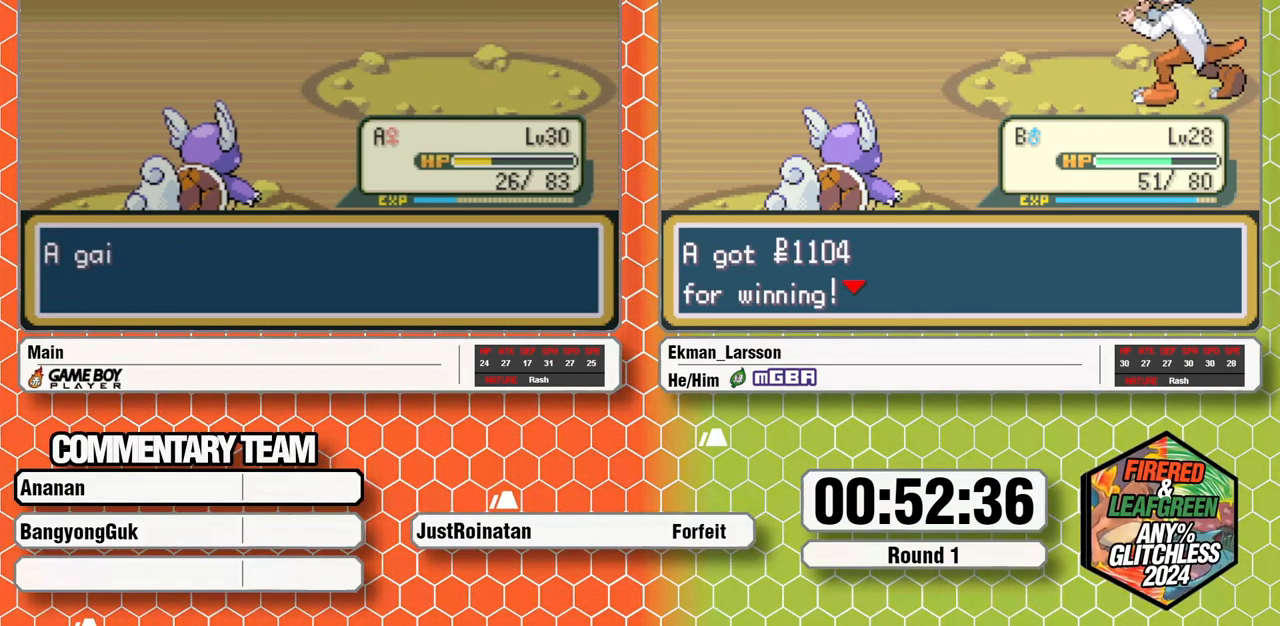
{"dt_ms": 500, "buttons": ["A", "B", "L1"], "events": [[17, "A", "up"], [17, "B", "up"], [17, "L1", "up"], [50, "L1", "down"], [67, "B", "down"], [100, "A", "down"], [133, "B", "up"], [167, "A", "up"], [200, "B", "down"], [217, "A", "down"], [267, "B", "up"], [267, "L1", "up"], [283, "A", "up"], [317, "L1", "down"], [333, "B", "down"], [367, "A", "down"], [400, "B", "up"], [400, "L1", "up"], [417, "A", "up"], [450, "L1", "down"], [467, "B", "down"], [483, "A", "down"]]}